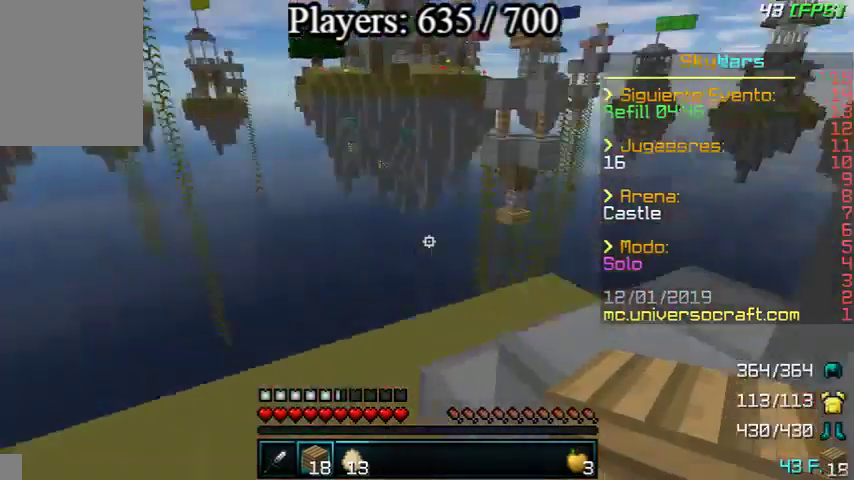
Gameplay with keyboard and mouse; each line is a JSON object with the keys and mouse buttons held at the frame after it. "events" lists presses ("down") and releases ("up") of "a", "d", "s", "w", "mouse_left" and "mouse_right" between this image and that frame as [ms after this image, input, new state], when the widget could be followed in between. "mouse_left", "mouse_right" = the "left", "right" buttons of the "mouse" list. No other keys are recorded. Fast repeated clicks can show as one long hold. Mouse movement is not recorded.
{"keys": ["a", "s", "w"], "mouse": [], "events": [[267, "a", "up"], [467, "a", "down"]]}
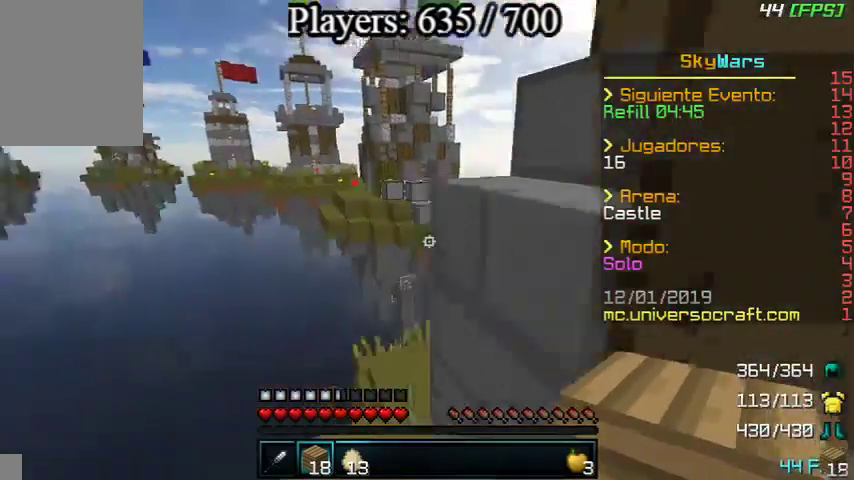
{"keys": ["s", "w"], "mouse": [], "events": [[100, "a", "up"], [433, "d", "down"], [500, "d", "up"]]}
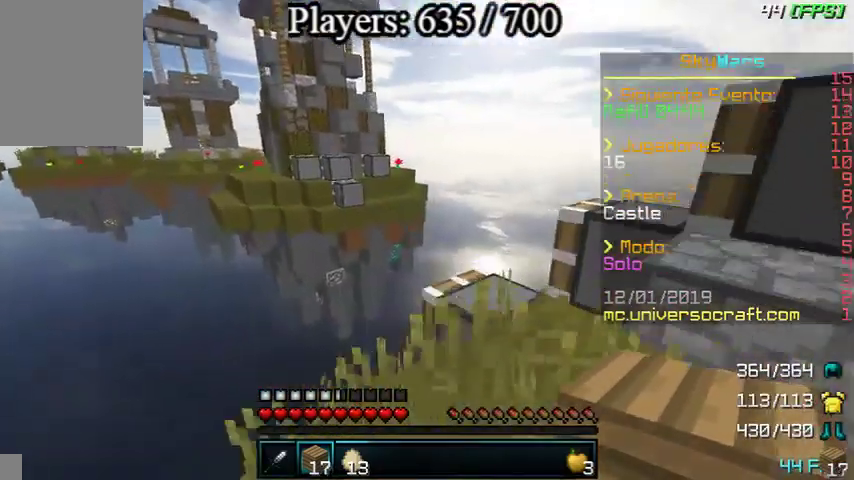
{"keys": ["d", "s", "w"], "mouse": [], "events": [[133, "w", "up"], [367, "mouse_left", "down"], [367, "w", "down"], [467, "mouse_left", "up"], [500, "d", "down"]]}
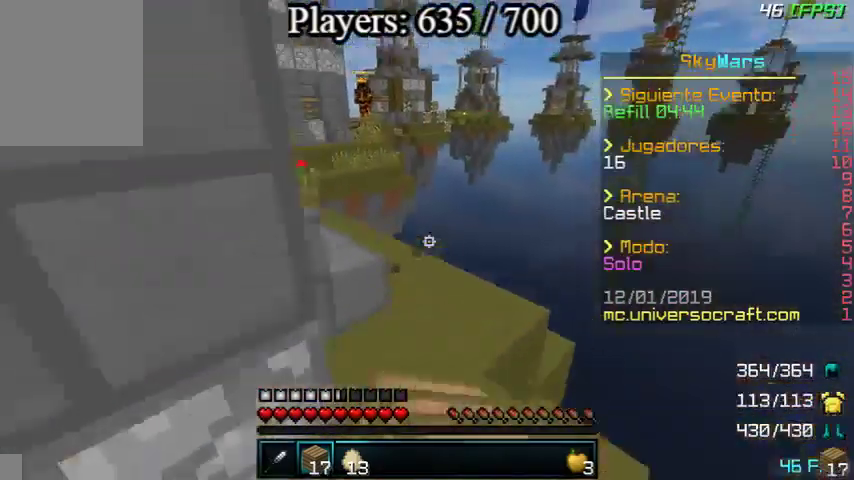
{"keys": [], "mouse": [], "events": [[100, "d", "up"], [167, "w", "up"], [467, "s", "up"]]}
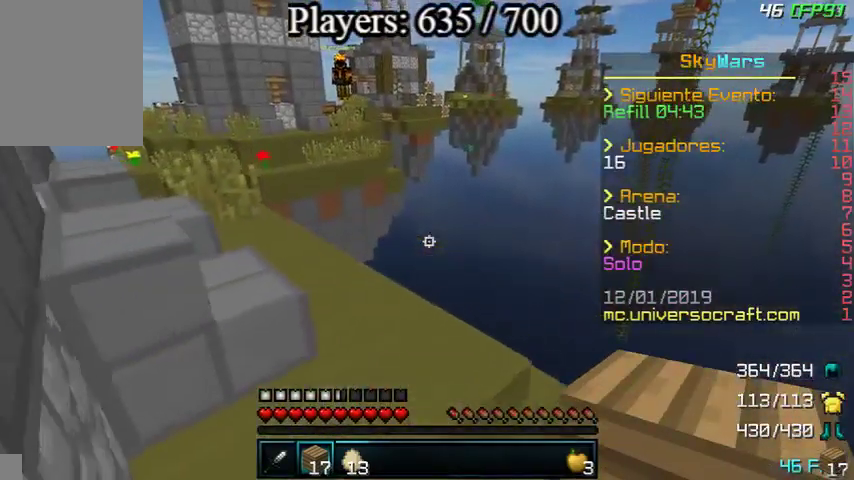
{"keys": [], "mouse": [], "events": []}
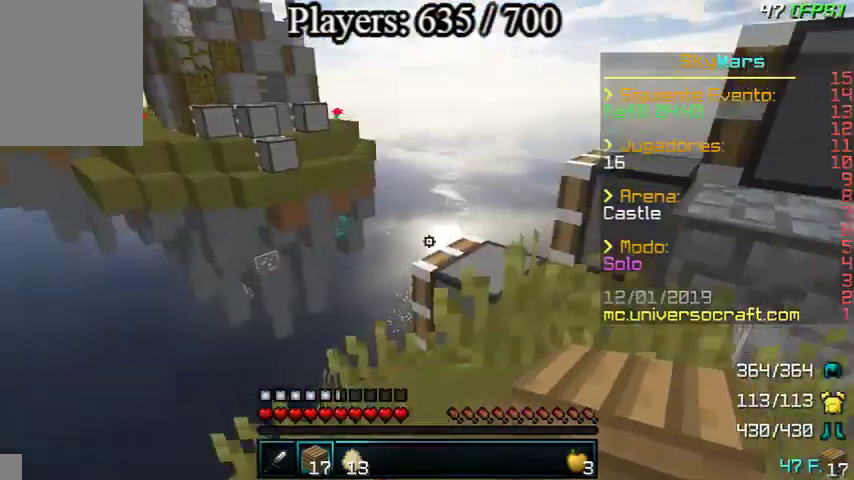
{"keys": ["w"], "mouse": [], "events": [[67, "d", "down"], [67, "w", "down"], [267, "d", "up"]]}
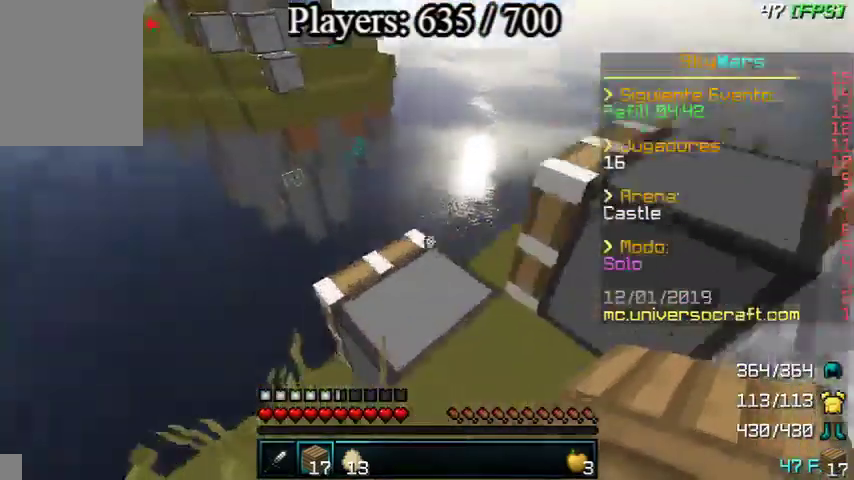
{"keys": ["a"], "mouse": [], "events": [[67, "a", "down"], [200, "w", "up"], [367, "s", "down"], [467, "s", "up"]]}
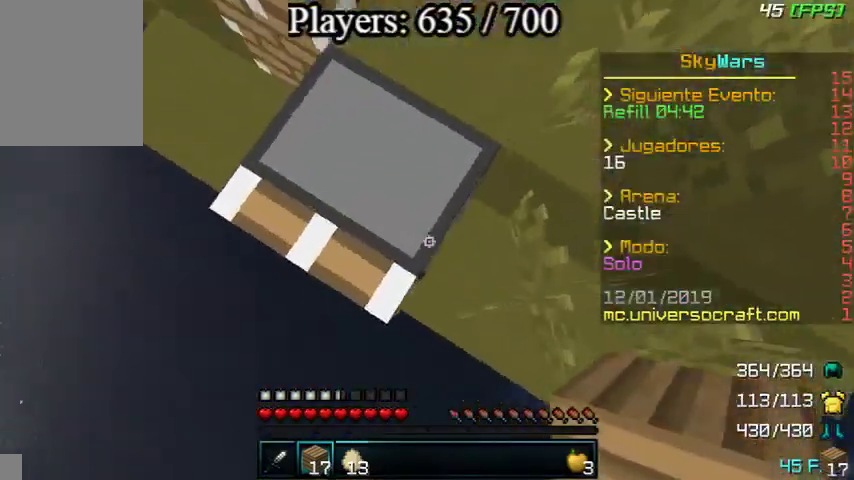
{"keys": ["a", "s"], "mouse": [], "events": [[100, "s", "down"]]}
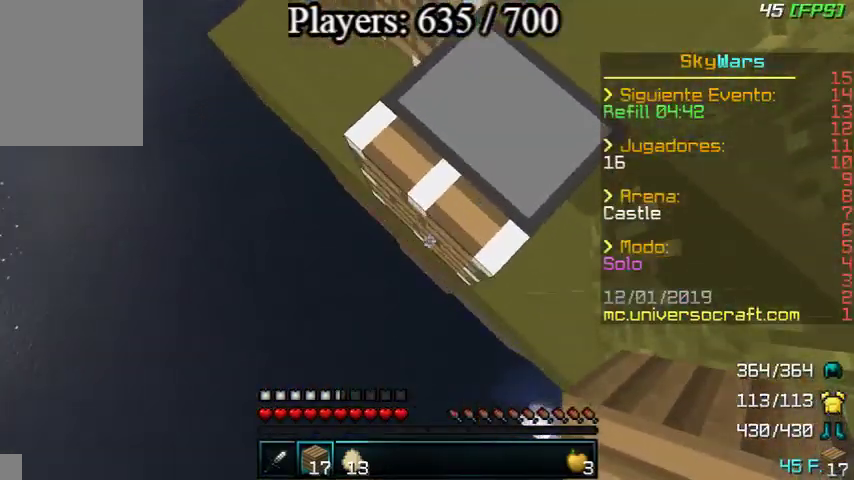
{"keys": ["a", "s"], "mouse": [], "events": [[67, "mouse_right", "down"], [167, "mouse_right", "up"], [233, "mouse_right", "down"], [300, "mouse_right", "up"], [400, "mouse_right", "down"], [500, "mouse_right", "up"]]}
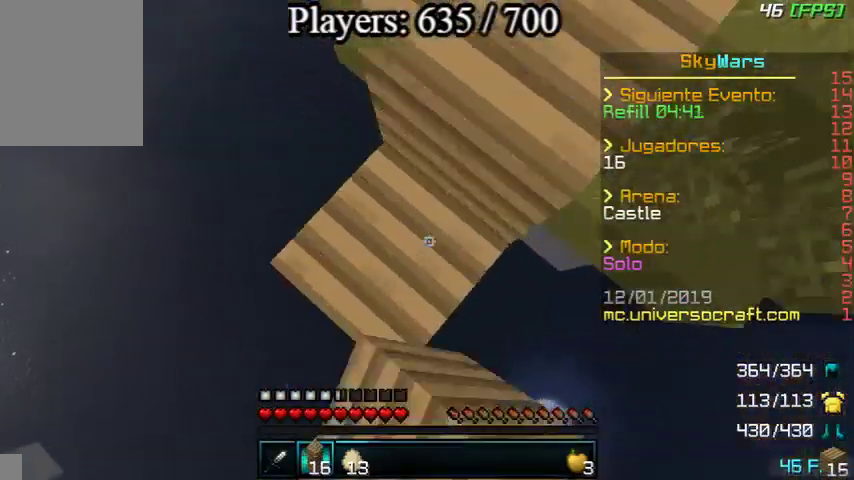
{"keys": ["a", "s"], "mouse": ["right"], "events": [[67, "mouse_right", "down"], [167, "mouse_right", "up"], [200, "mouse_right", "down"], [267, "mouse_right", "up"], [367, "mouse_right", "down"], [400, "mouse_right", "up"], [467, "mouse_right", "down"]]}
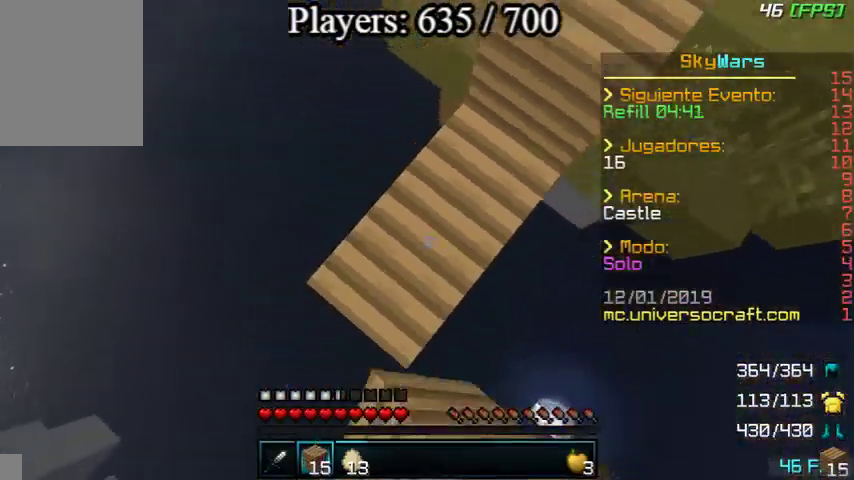
{"keys": ["a", "s"], "mouse": [], "events": [[67, "mouse_right", "up"], [133, "mouse_right", "down"], [233, "mouse_right", "up"], [367, "mouse_right", "down"], [467, "mouse_right", "up"]]}
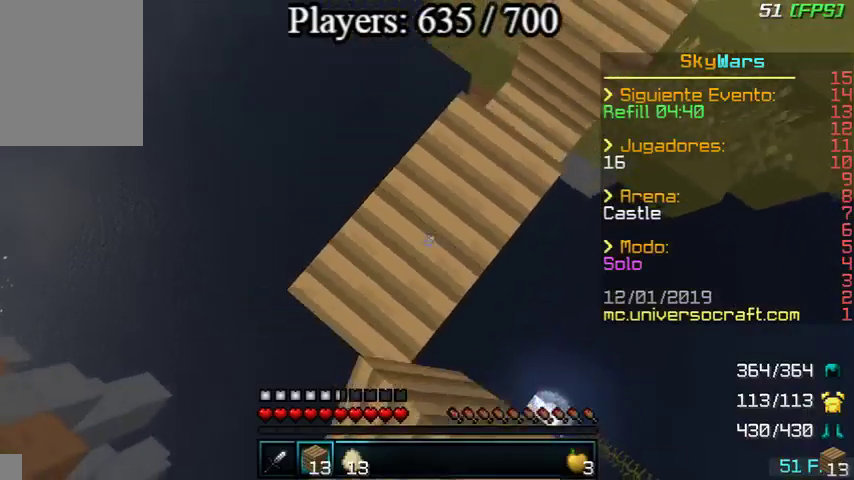
{"keys": ["a", "s"], "mouse": [], "events": [[33, "mouse_right", "down"], [67, "mouse_right", "up"], [133, "mouse_right", "down"], [233, "mouse_right", "up"], [400, "mouse_right", "down"], [467, "mouse_right", "up"]]}
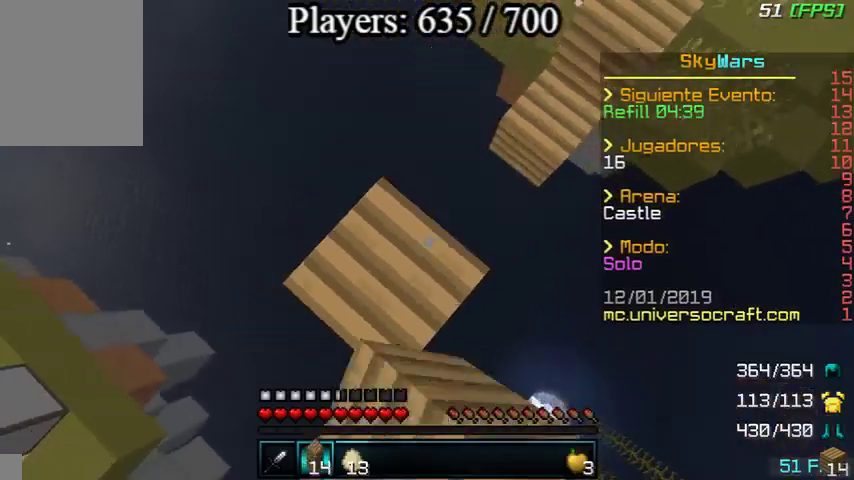
{"keys": ["w"], "mouse": [], "events": [[67, "mouse_right", "down"], [100, "mouse_right", "up"], [167, "mouse_right", "down"], [267, "a", "up"], [267, "mouse_right", "up"], [267, "s", "up"], [300, "d", "down"], [367, "mouse_right", "down"], [367, "w", "down"], [400, "mouse_right", "up"], [467, "mouse_right", "down"], [500, "d", "up"], [500, "mouse_right", "up"]]}
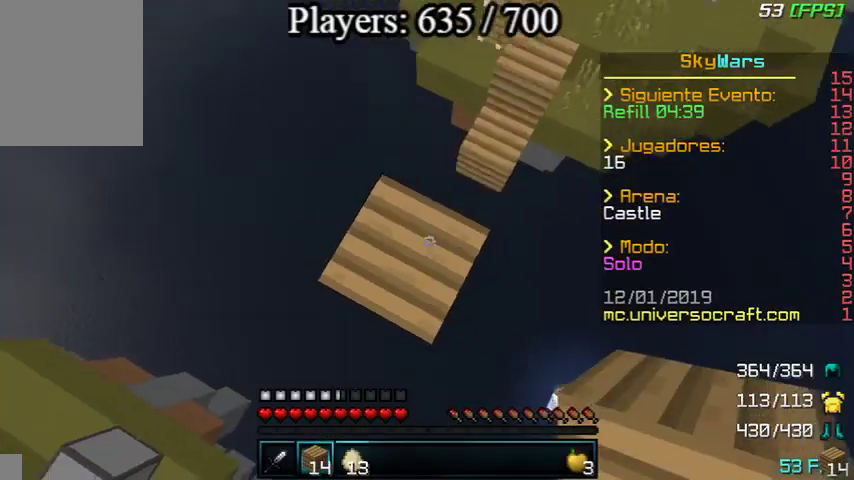
{"keys": ["w"], "mouse": [], "events": [[67, "mouse_right", "down"], [167, "mouse_right", "up"], [200, "mouse_right", "down"], [300, "mouse_right", "up"], [367, "mouse_right", "down"], [467, "mouse_right", "up"]]}
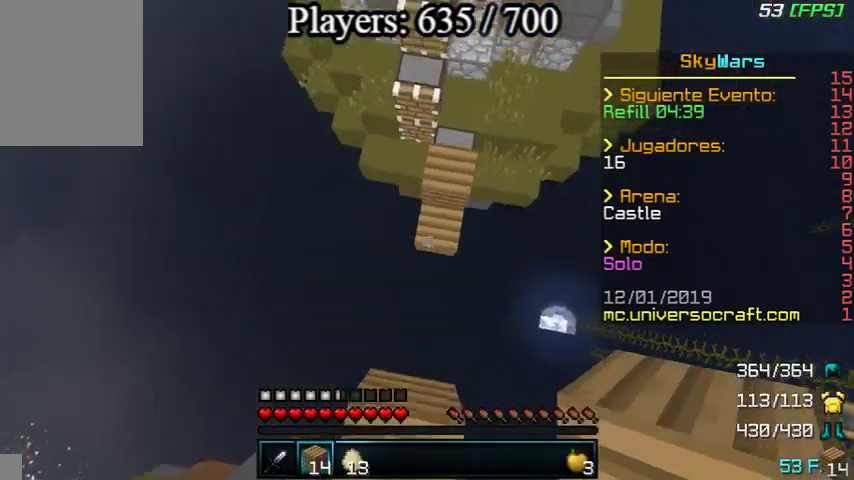
{"keys": ["s"], "mouse": ["right"], "events": [[67, "d", "down"], [300, "d", "up"], [467, "w", "up"], [500, "mouse_right", "down"], [500, "s", "down"]]}
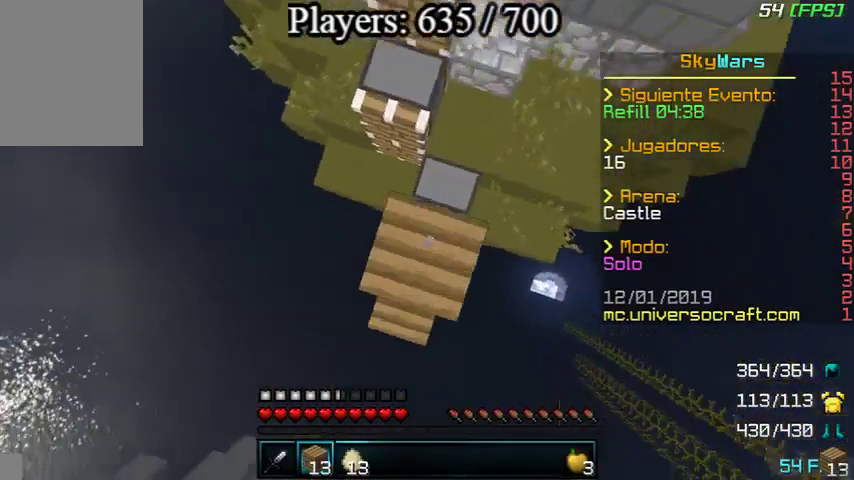
{"keys": [], "mouse": [], "events": [[67, "a", "down"], [67, "mouse_right", "up"], [167, "mouse_right", "down"], [200, "mouse_right", "up"], [300, "mouse_right", "down"], [300, "s", "up"], [367, "a", "up"], [400, "mouse_right", "up"]]}